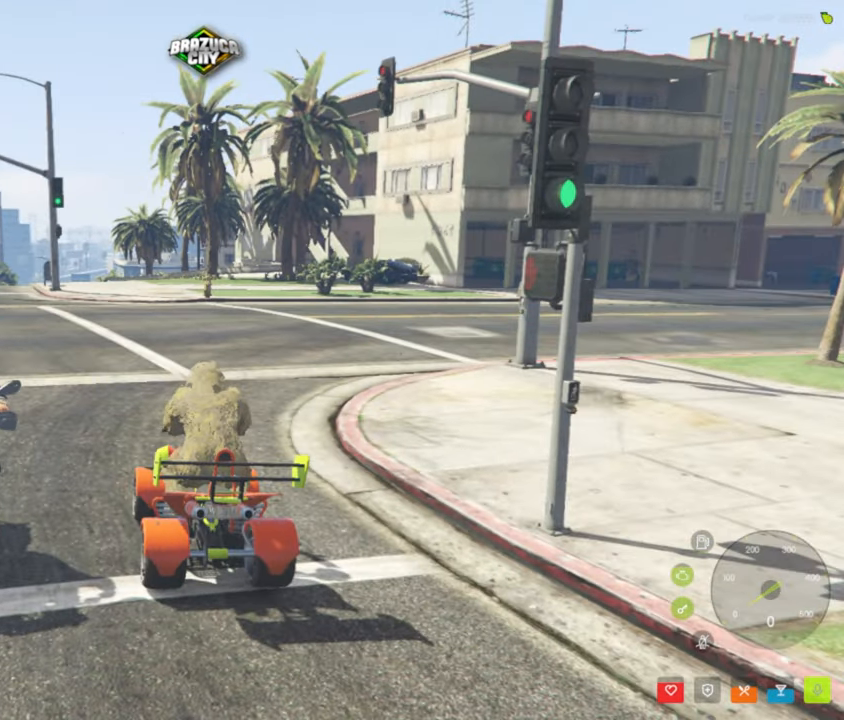
Gameplay with keyboard and mouse; each line is a JSON object with the keys and mouse buttons held at the frame after it. "events" lists presses ("down") and releases ("up") of "1", "2", "3", "4", "5", "a", "alt", "c", "caps_lock", "ctrl", "d", "e", "f", "g", "q", "r", "s", "shift", "space", "t", "tab", "v", "w", "x", "z", "mouse_left", "mouse_wheel" and "mouse_right" between this image and that frame as [ms after this image, input, new state], when the widget could be followed in between. "mouse_left", "mouse_wheel", "mouse_right" = the "left", "wheel", "right" buttons of the "mouse" list. No other keys are recorded. "wheel" means that the mouse wheel is clicked or scrolled. Not read: mouse_move.
{"keys": ["a"], "mouse": [], "events": [[466, "a", "down"]]}
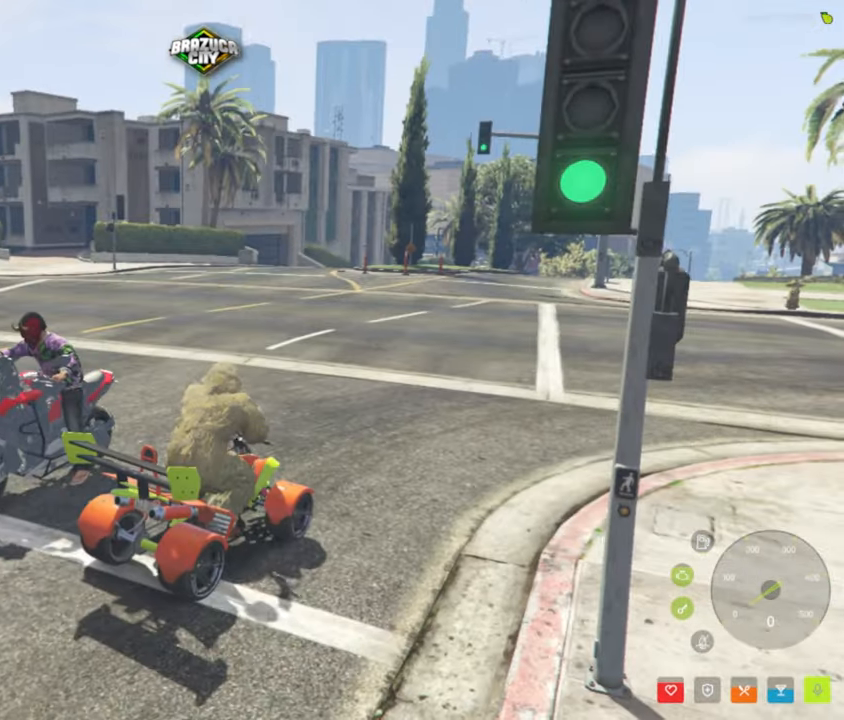
{"keys": [], "mouse": [], "events": [[16, "w", "down"], [166, "w", "up"], [200, "a", "up"]]}
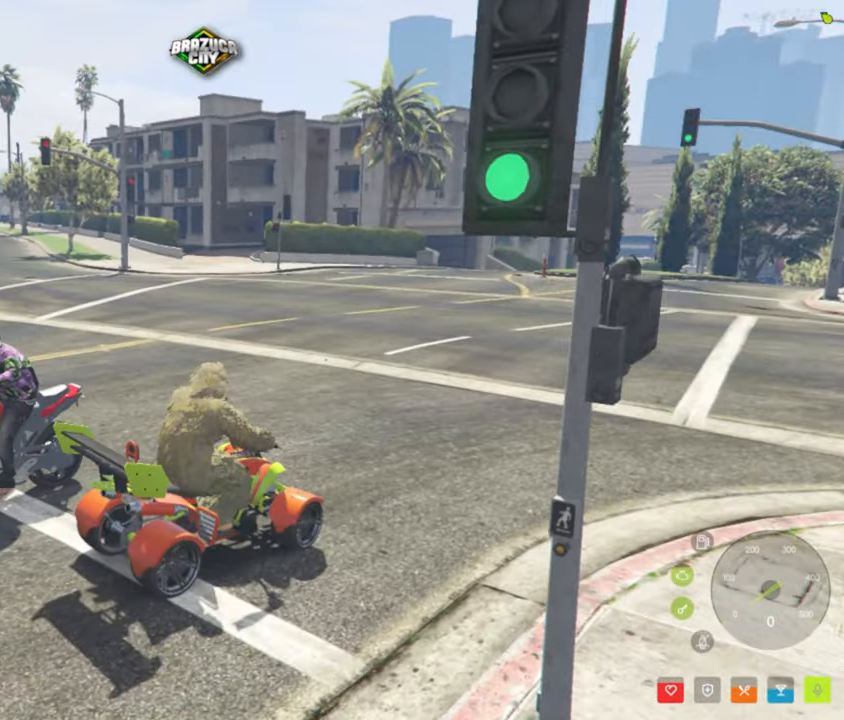
{"keys": ["w"], "mouse": [], "events": [[216, "w", "down"]]}
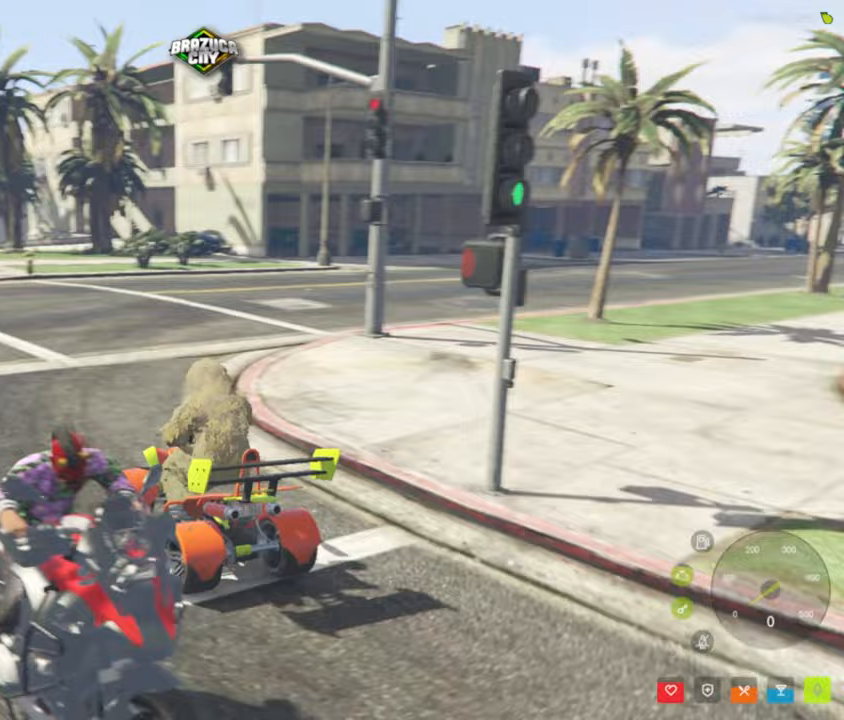
{"keys": ["w"], "mouse": [], "events": []}
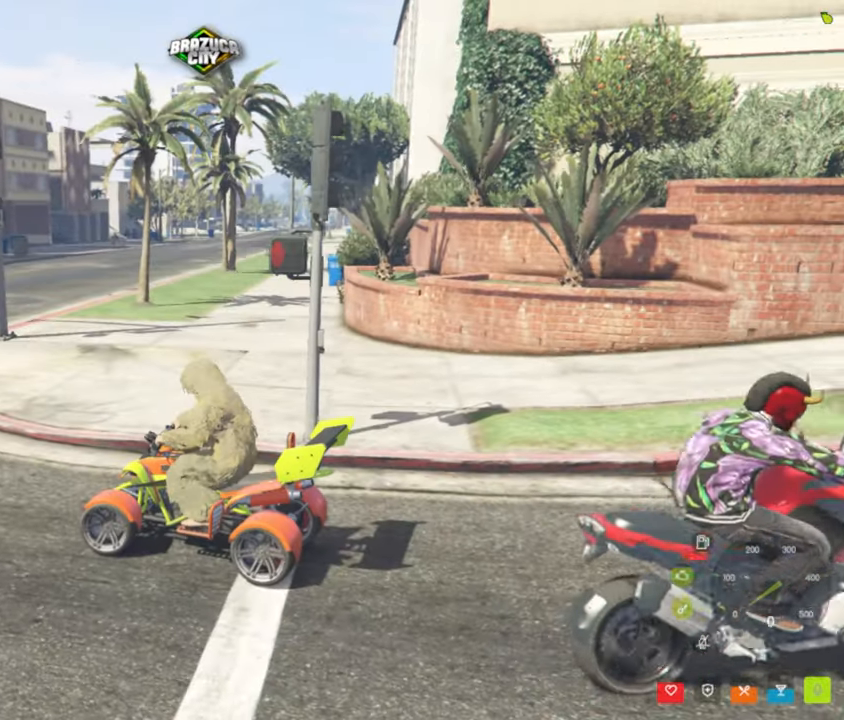
{"keys": [], "mouse": [], "events": [[200, "w", "up"]]}
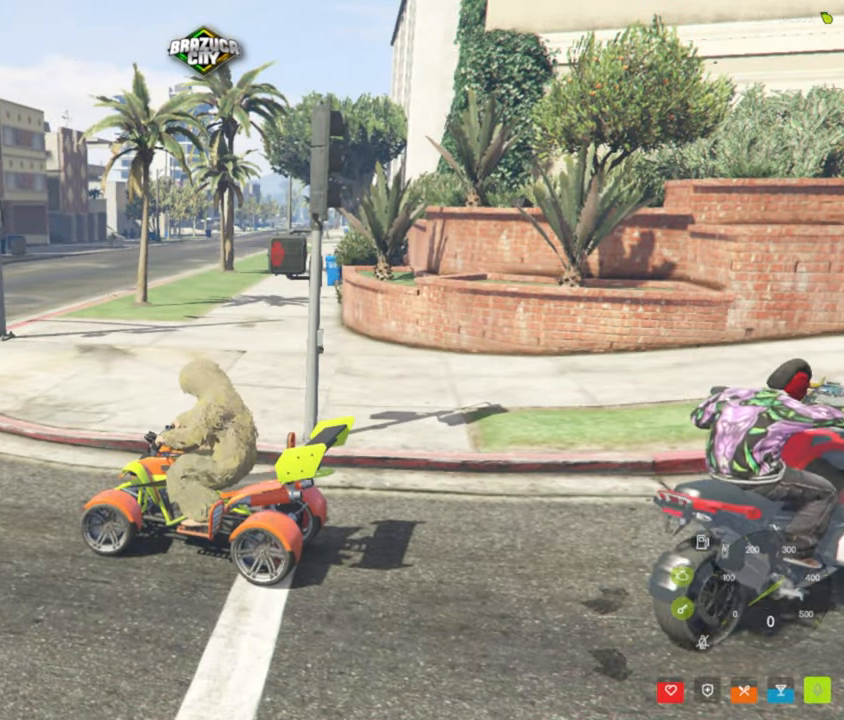
{"keys": [], "mouse": [], "events": [[367, "z", "down"], [500, "z", "up"]]}
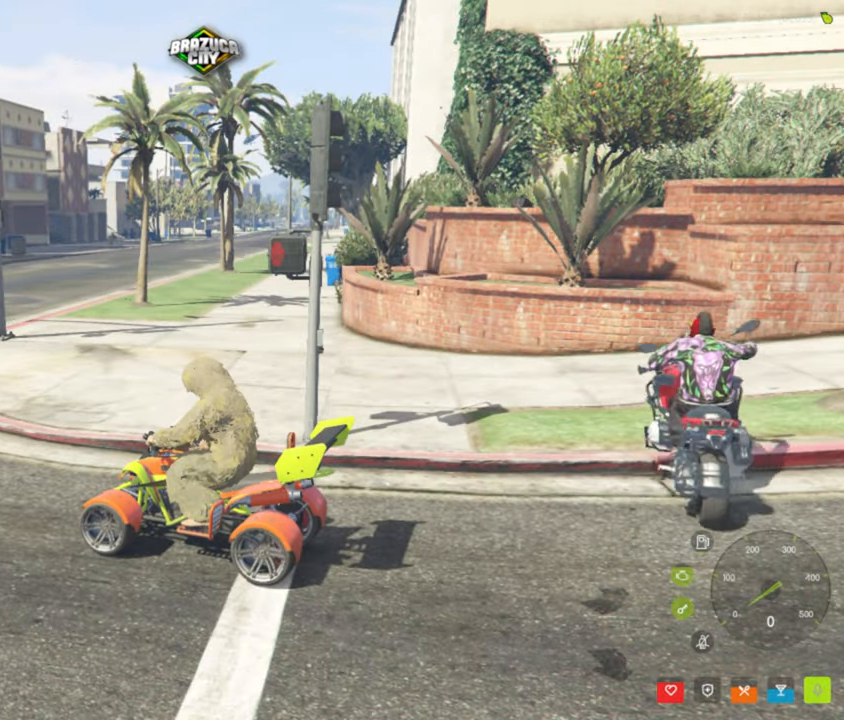
{"keys": ["w"], "mouse": [], "events": [[150, "w", "down"]]}
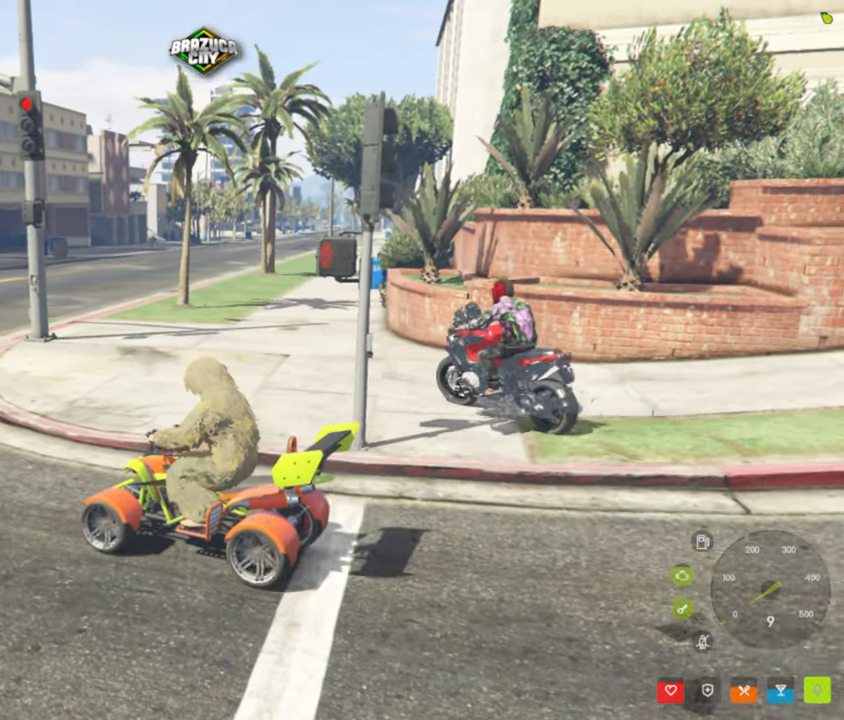
{"keys": ["w"], "mouse": [], "events": []}
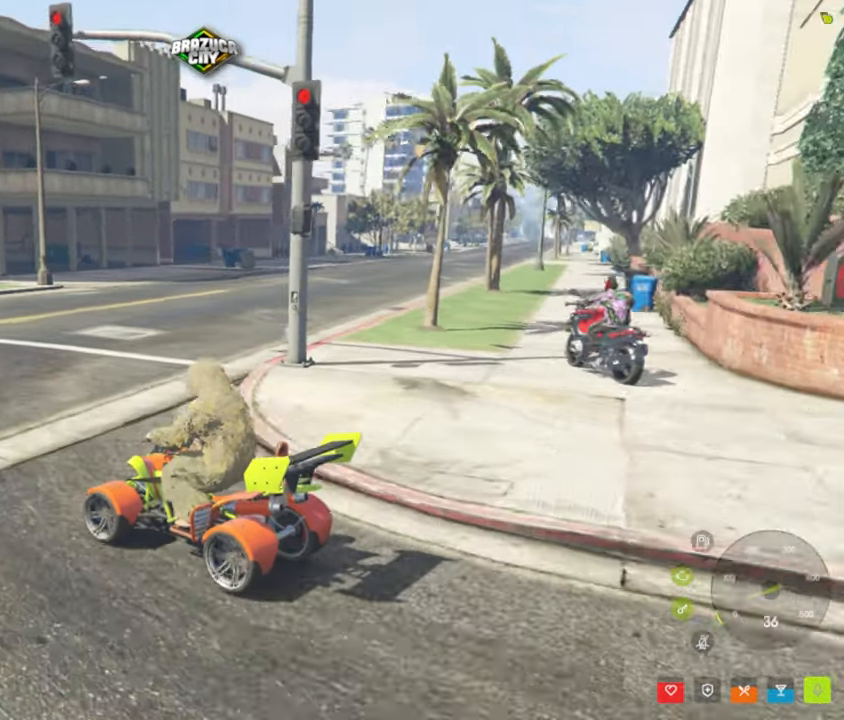
{"keys": ["w"], "mouse": [], "events": [[183, "a", "down"], [267, "a", "up"]]}
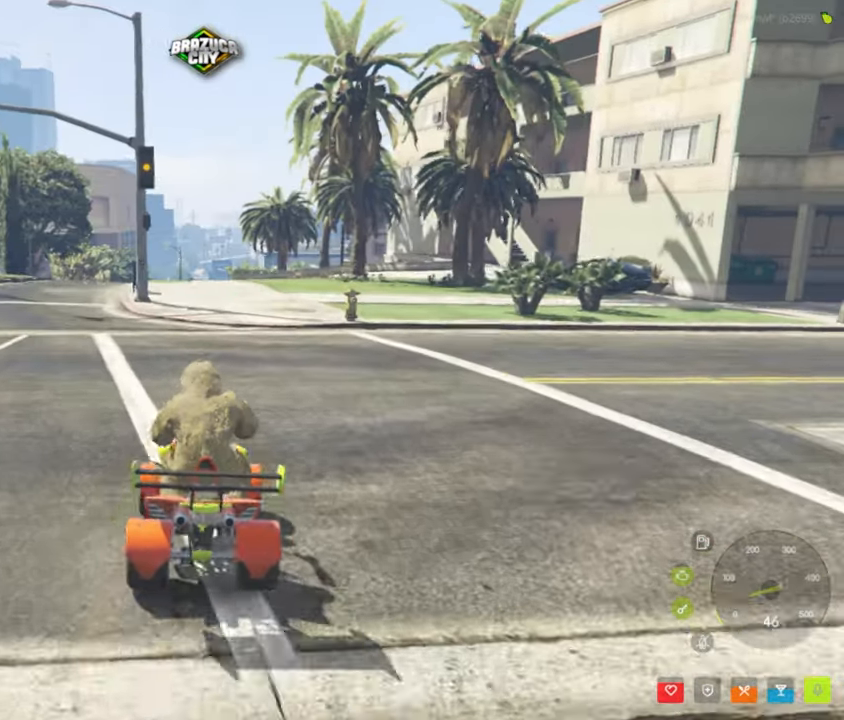
{"keys": ["w"], "mouse": [], "events": [[233, "a", "down"], [467, "a", "up"]]}
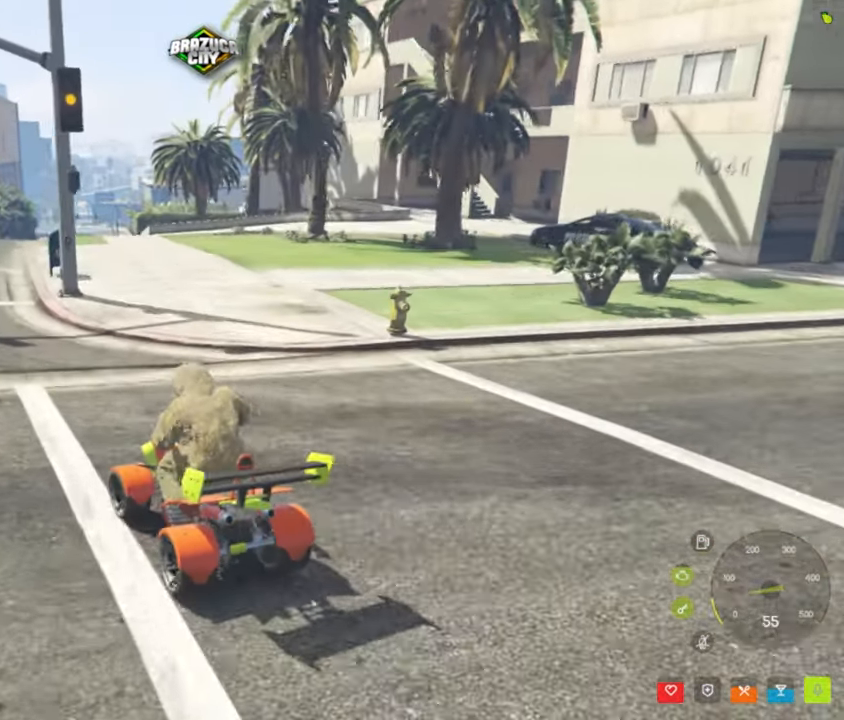
{"keys": ["w"], "mouse": [], "events": [[250, "d", "down"], [500, "d", "up"]]}
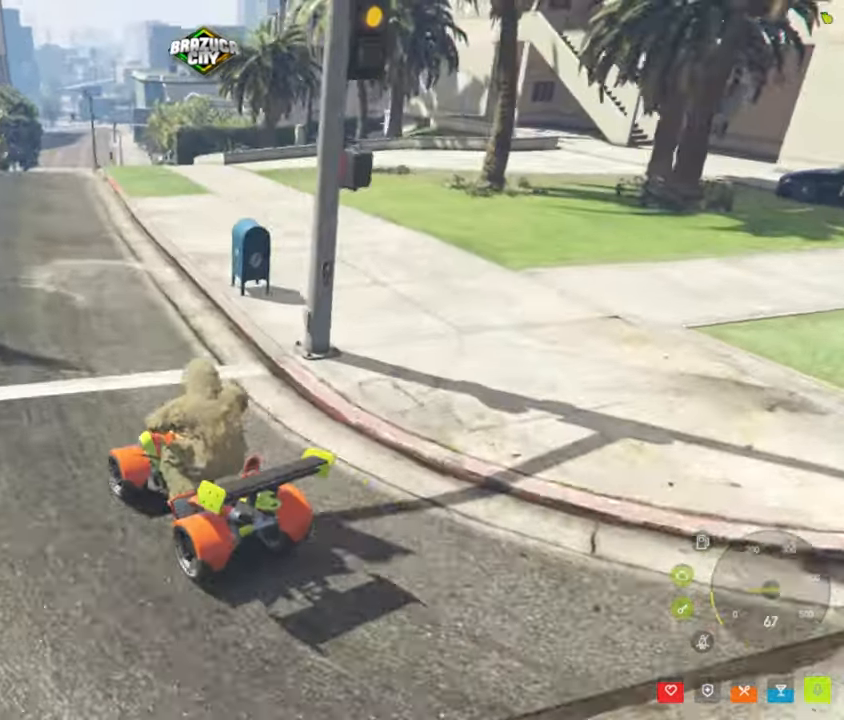
{"keys": ["w"], "mouse": [], "events": [[217, "d", "down"], [367, "d", "up"]]}
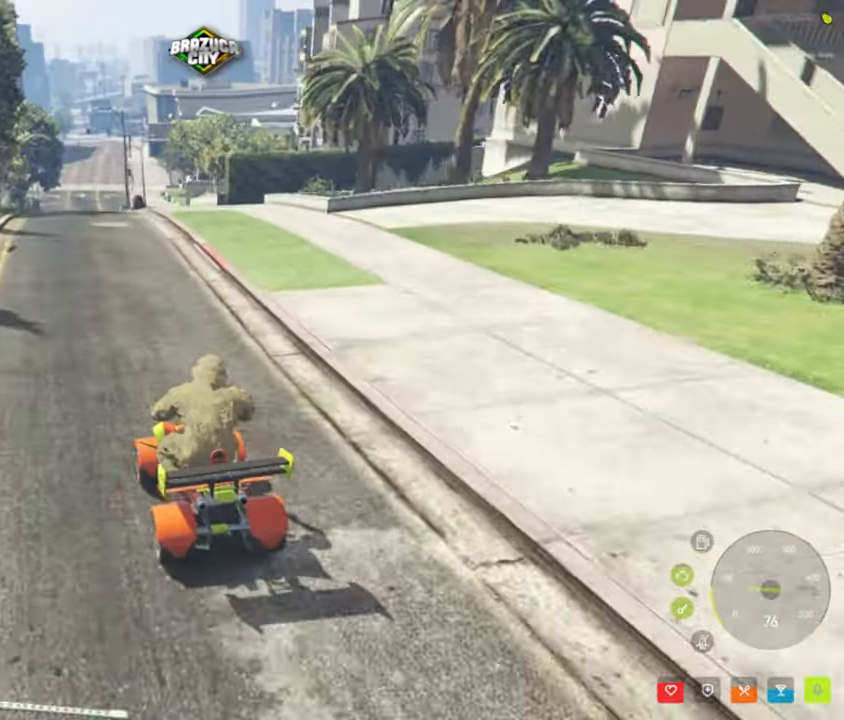
{"keys": ["a", "w"], "mouse": [], "events": [[433, "a", "down"]]}
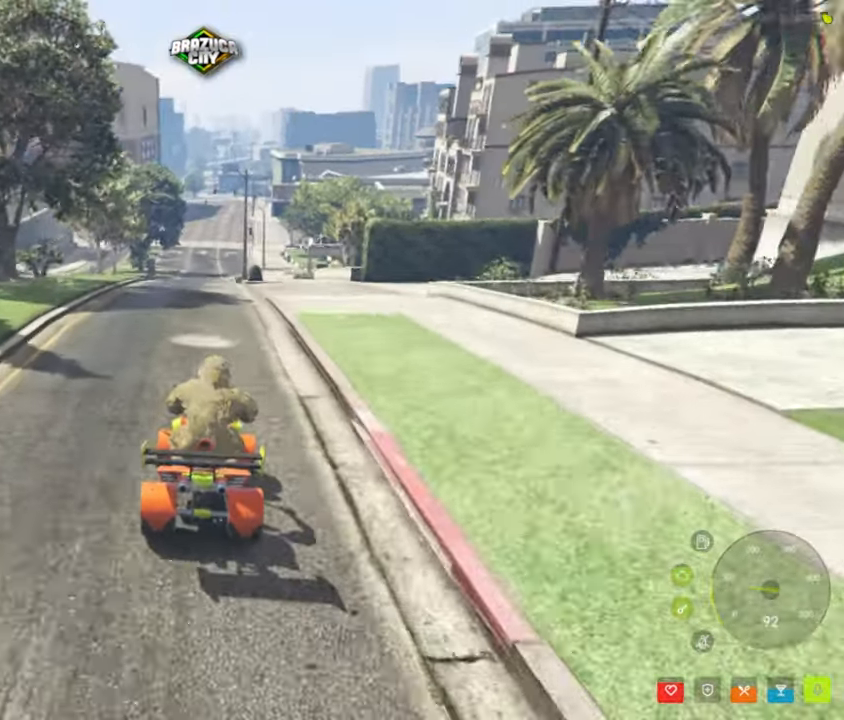
{"keys": ["w"], "mouse": [], "events": [[17, "a", "up"]]}
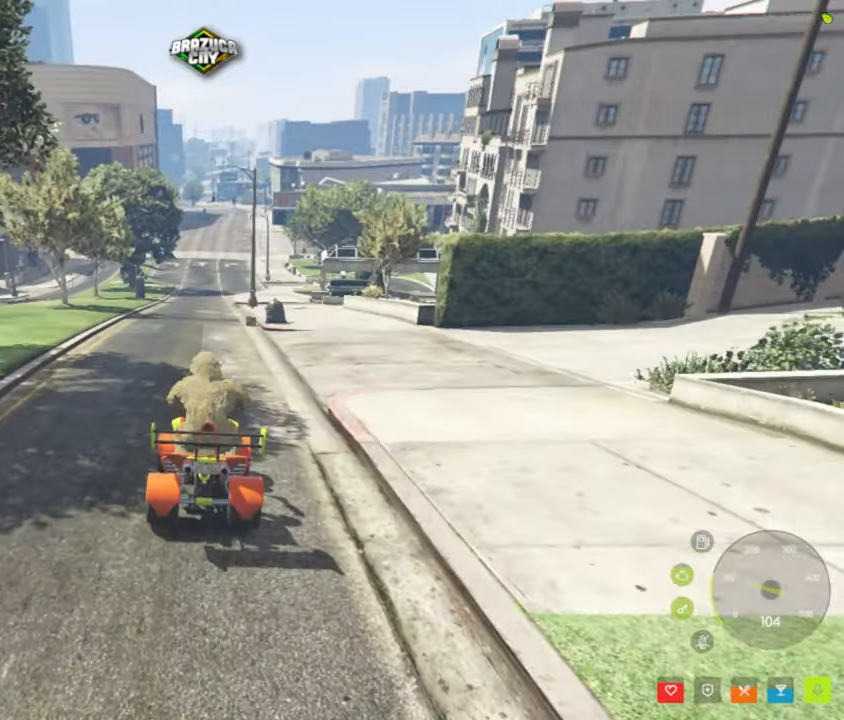
{"keys": [], "mouse": [], "events": [[450, "w", "up"]]}
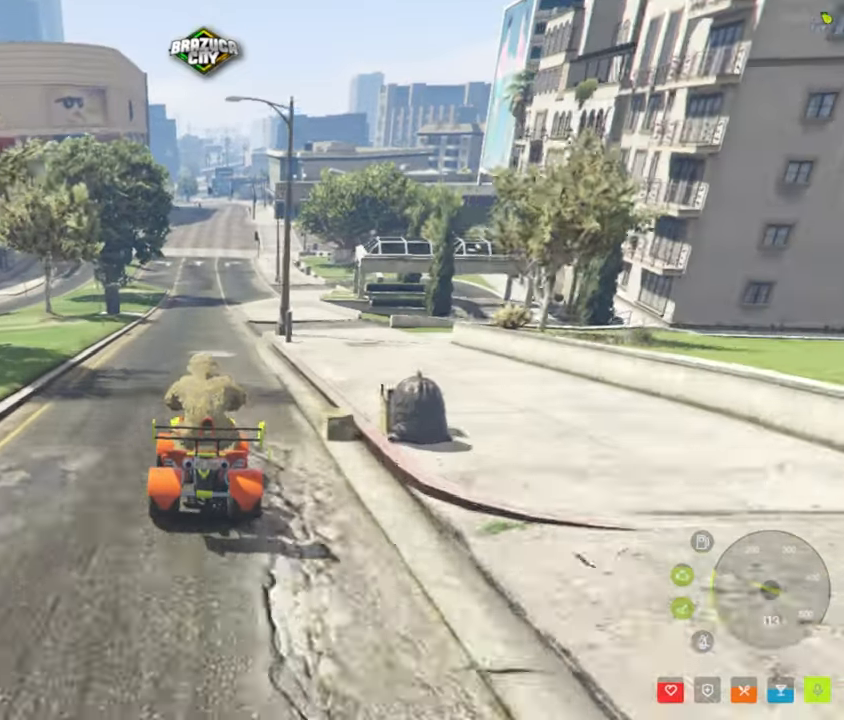
{"keys": [], "mouse": [], "events": []}
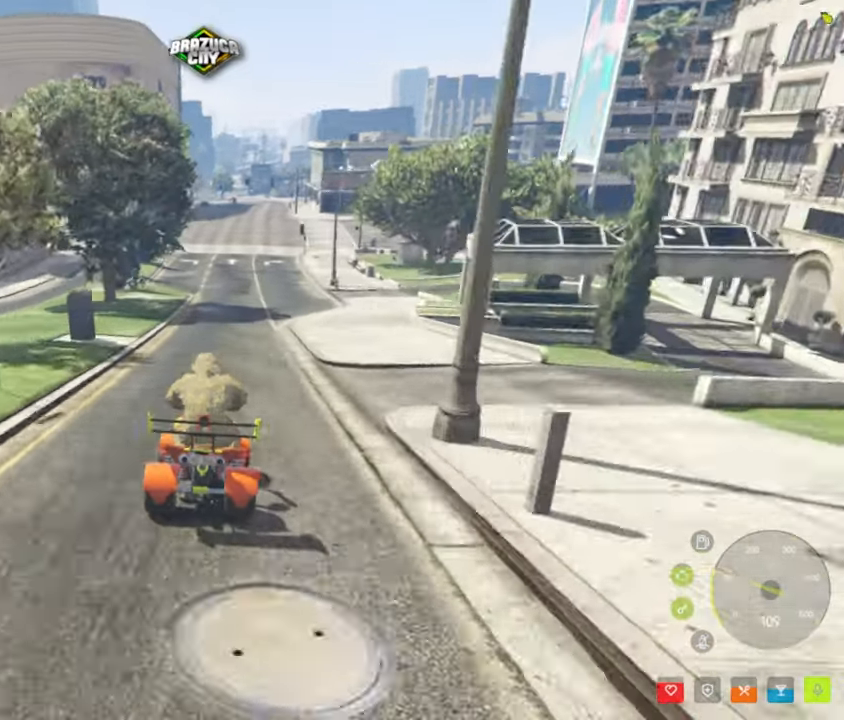
{"keys": [], "mouse": [], "events": []}
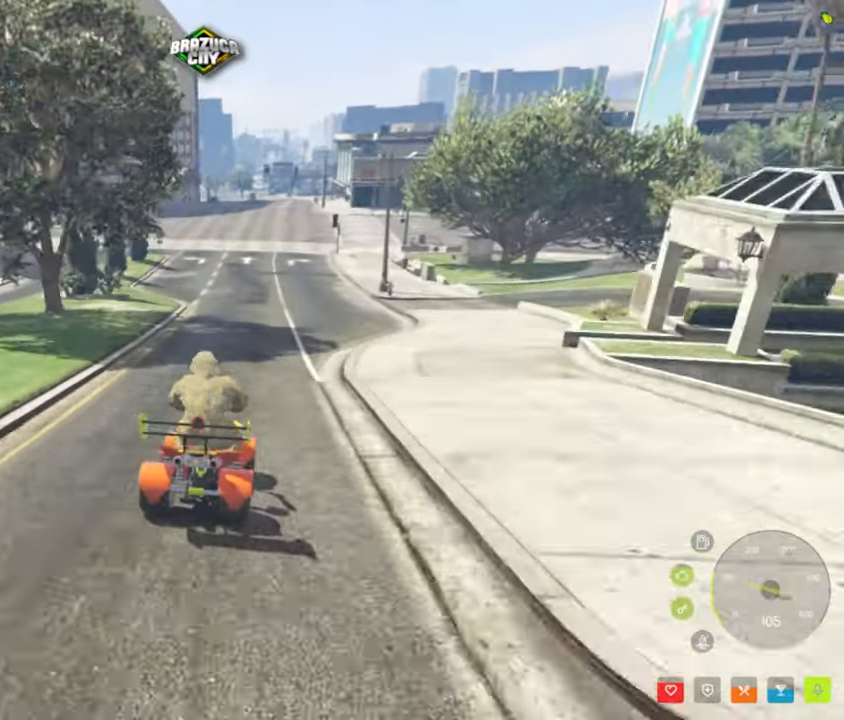
{"keys": [], "mouse": [], "events": []}
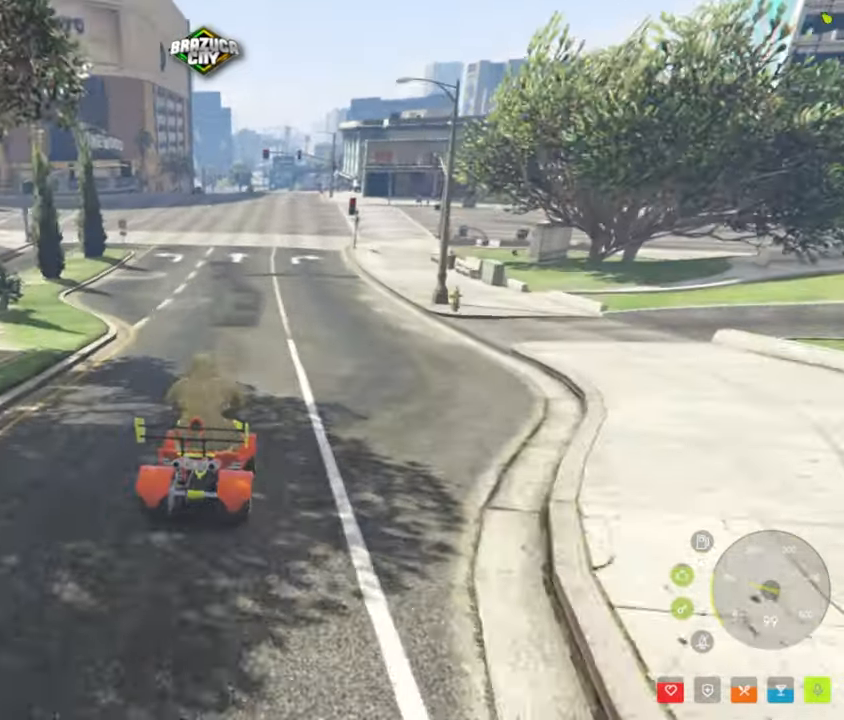
{"keys": [], "mouse": [], "events": []}
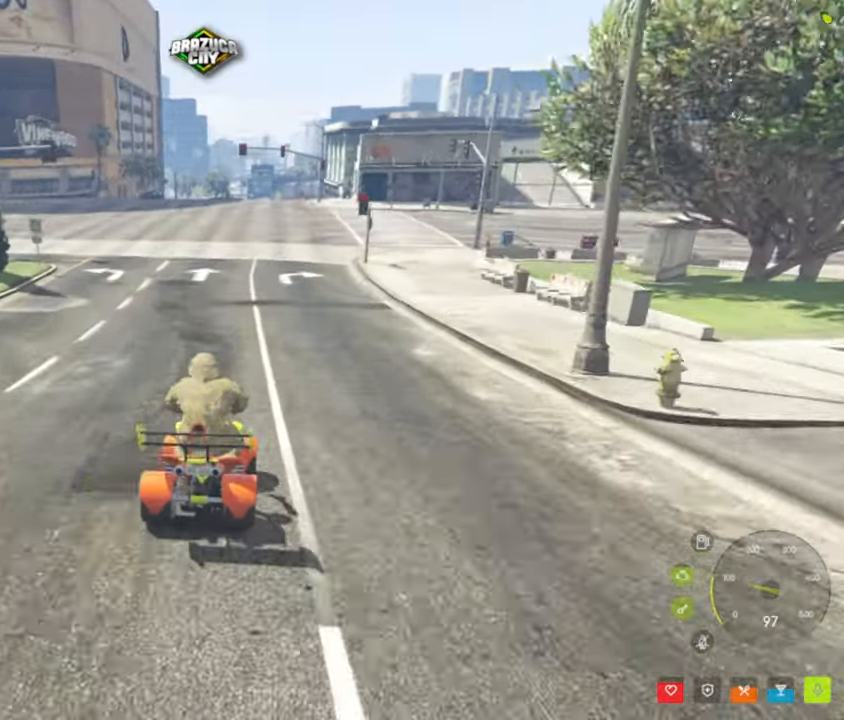
{"keys": [], "mouse": [], "events": [[250, "s", "down"], [450, "s", "up"]]}
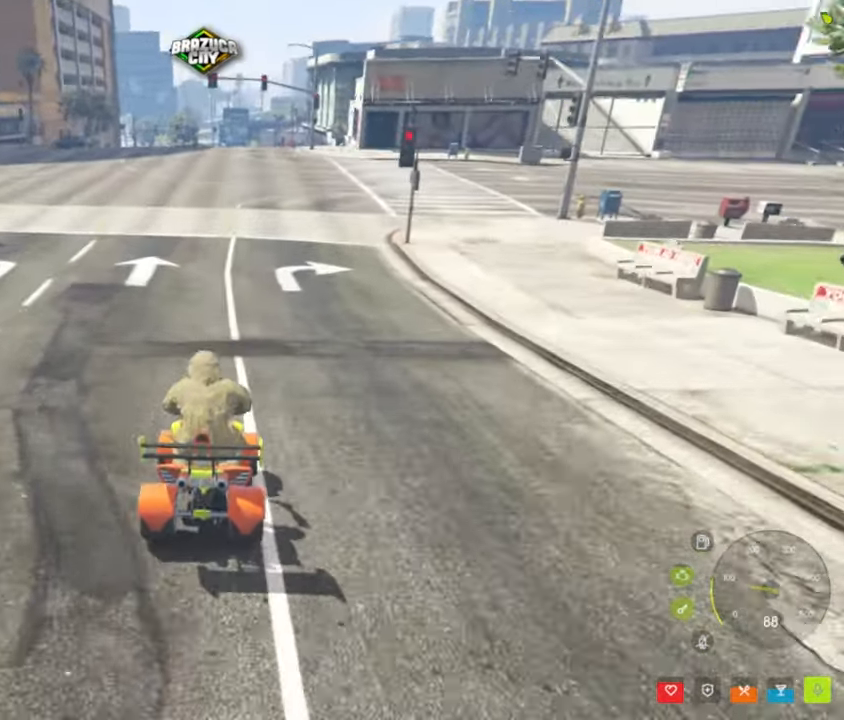
{"keys": ["a"], "mouse": [], "events": [[500, "a", "down"]]}
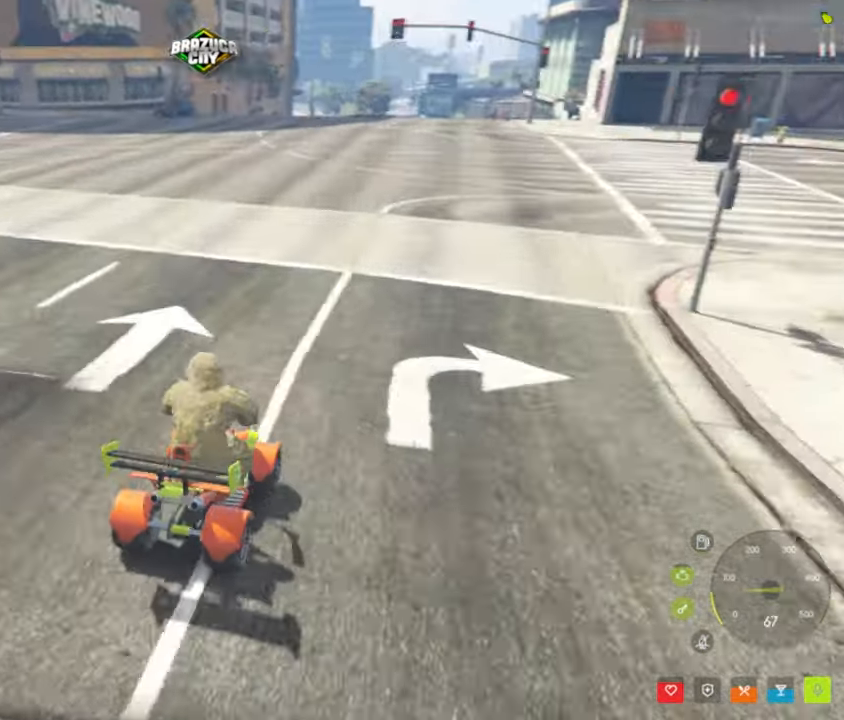
{"keys": [], "mouse": [], "events": [[200, "a", "up"]]}
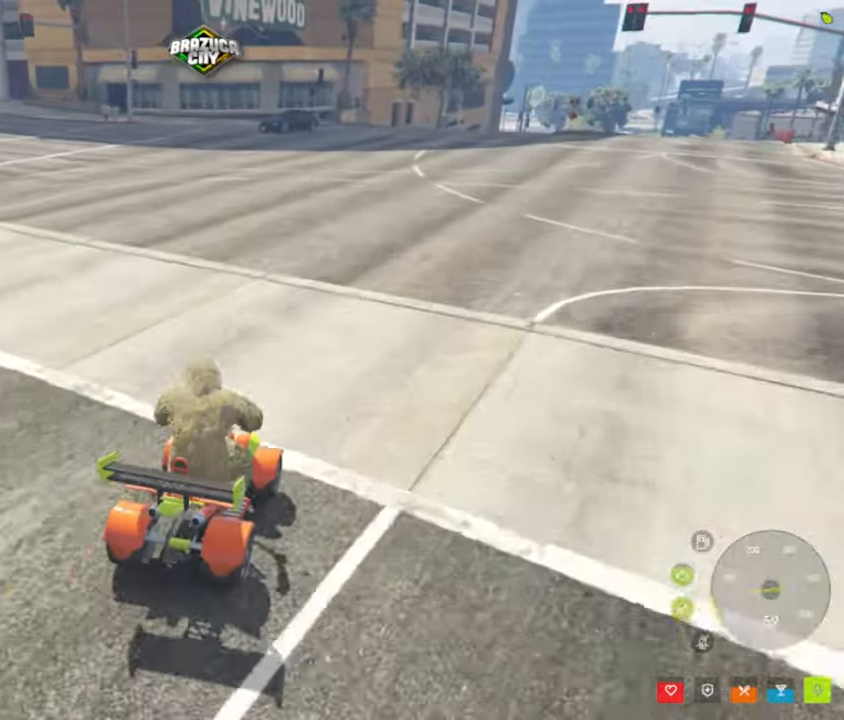
{"keys": [], "mouse": [], "events": []}
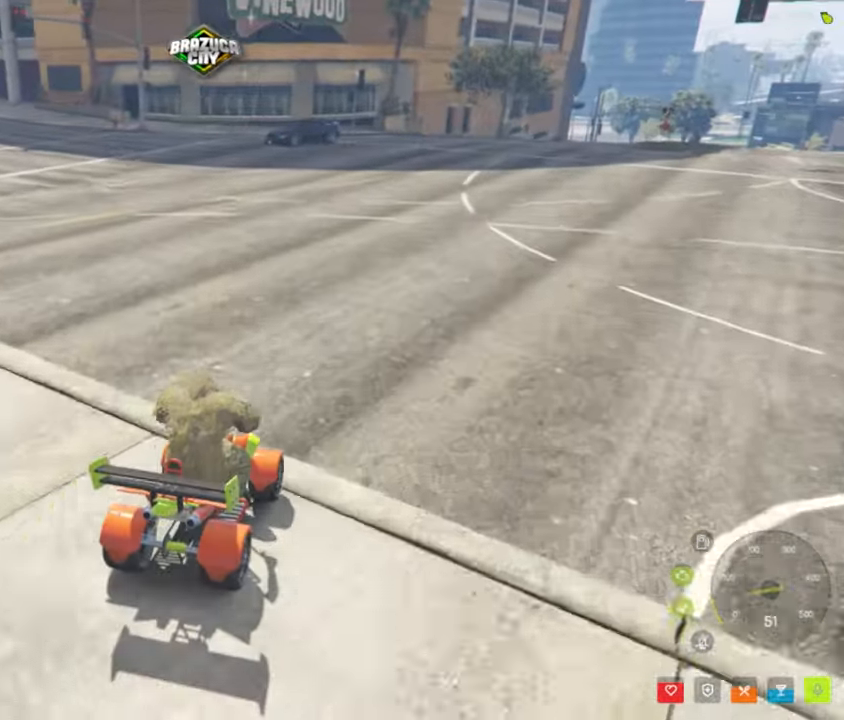
{"keys": [], "mouse": [], "events": [[166, "w", "down"], [450, "w", "up"]]}
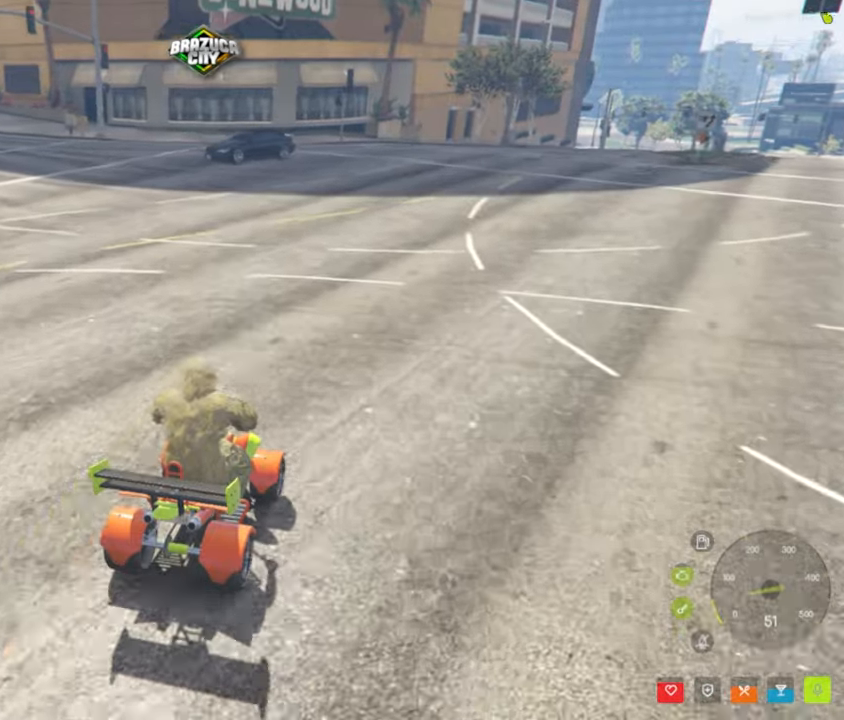
{"keys": [], "mouse": [], "events": []}
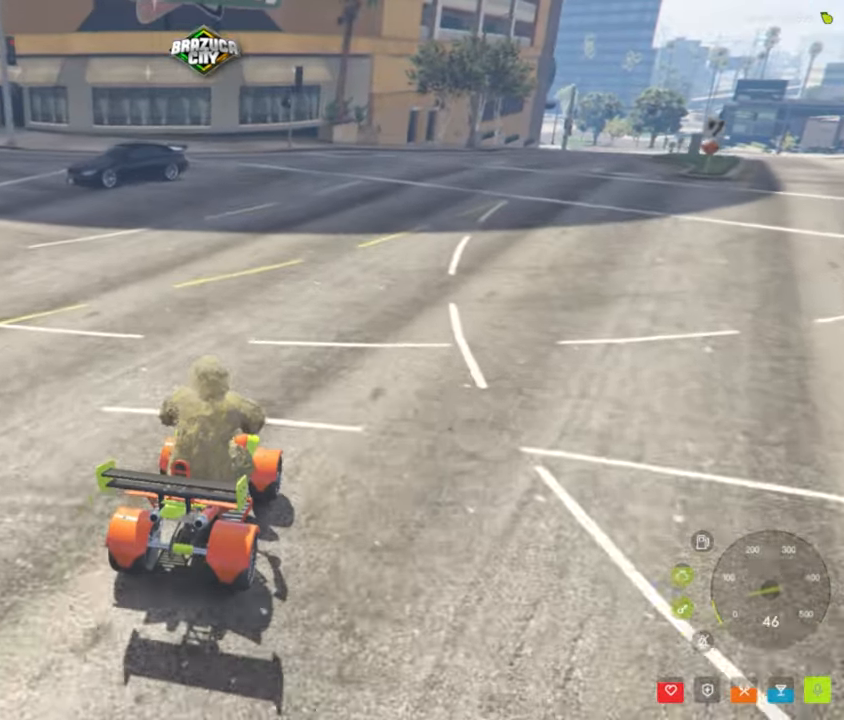
{"keys": [], "mouse": [], "events": [[116, "a", "down"], [250, "w", "down"], [350, "a", "up"], [350, "w", "up"]]}
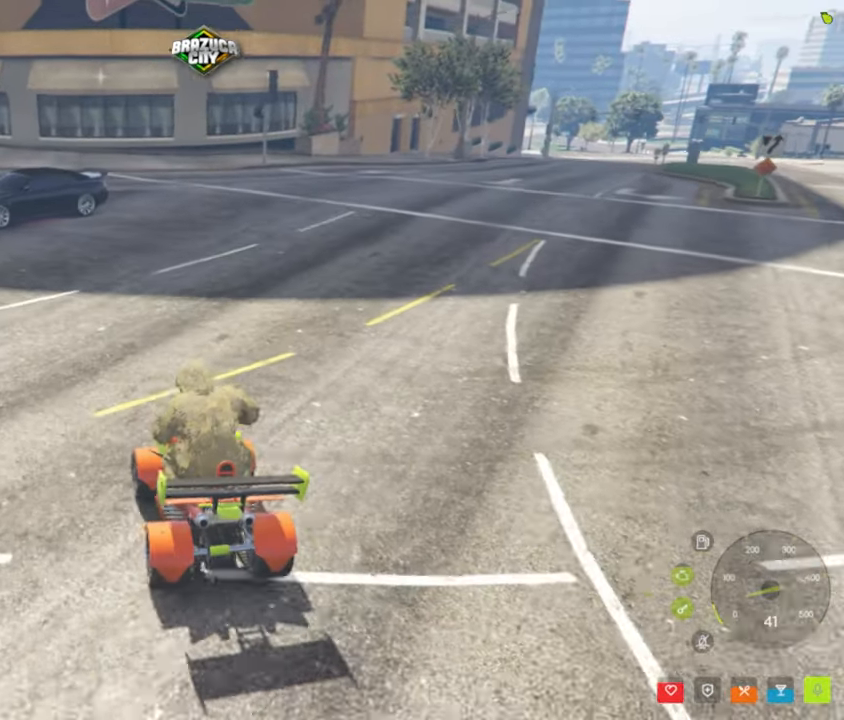
{"keys": [], "mouse": [], "events": []}
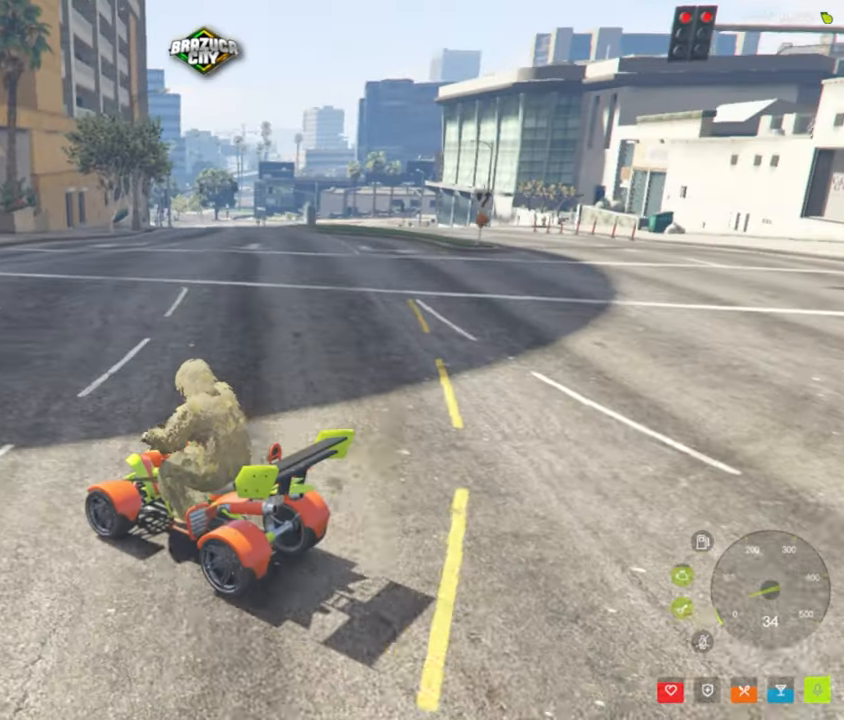
{"keys": ["d", "w"], "mouse": [], "events": [[100, "d", "down"], [100, "w", "down"]]}
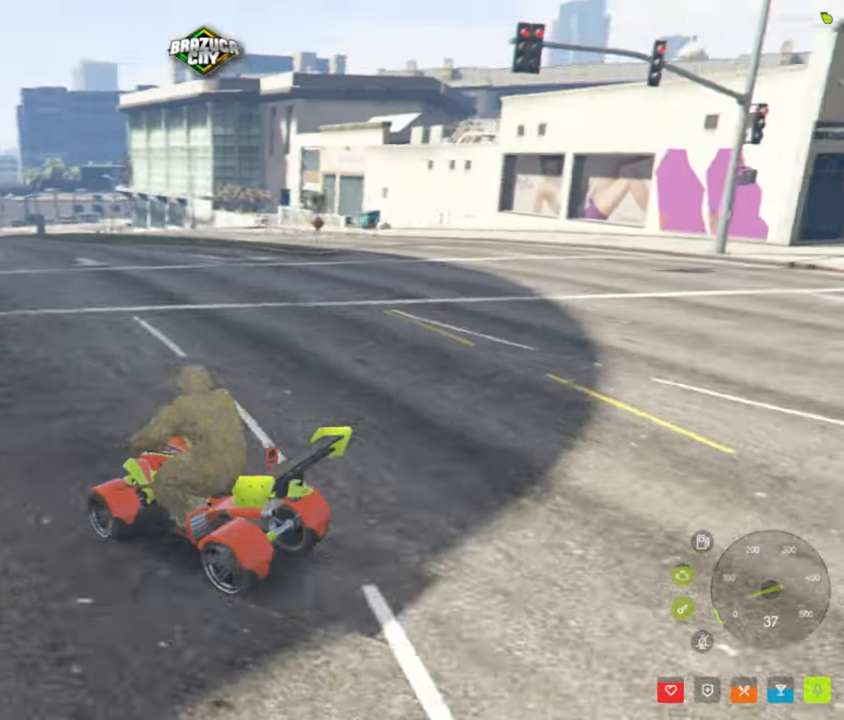
{"keys": [], "mouse": [], "events": [[250, "d", "up"], [250, "w", "up"]]}
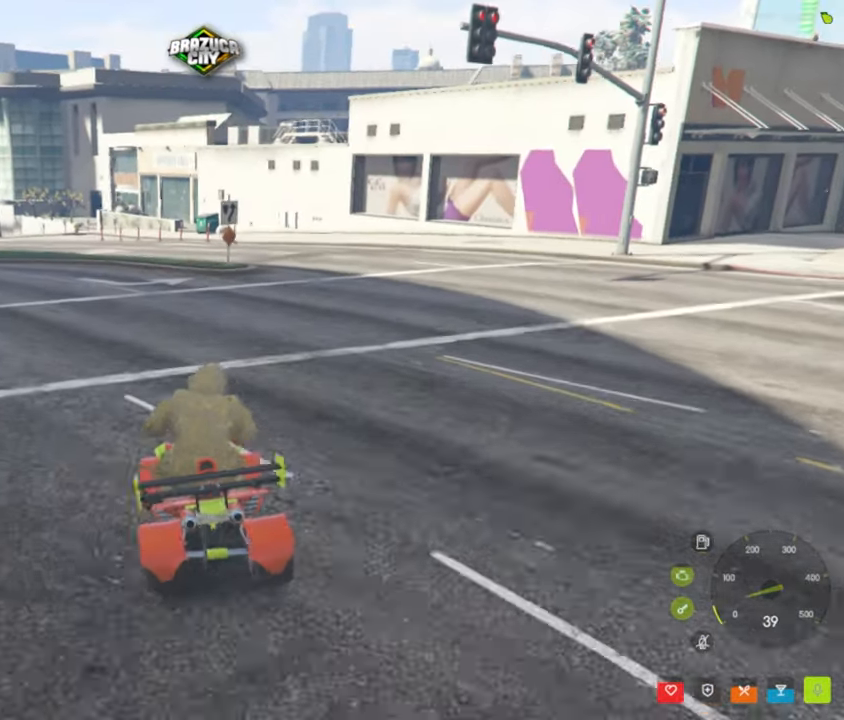
{"keys": [], "mouse": [], "events": []}